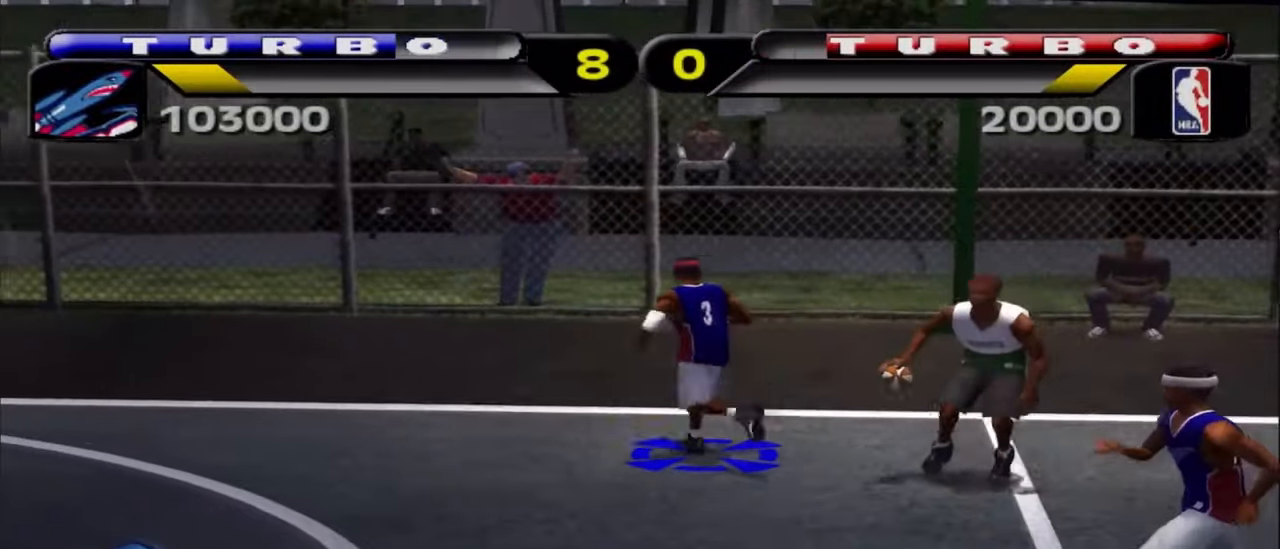
Gameplay with a controller (PlayStation layout); each line is a JSON object with the inputs held at the frame after it. "events" lists button and stick changes between this image and that frame as [ms after this image, input, new state], when the widget could be followed in between. Not read: L1.
{"buttons": ["SQUARE"], "left_stick": "down-left", "right_stick": "center", "events": [[67, "left_stick", "down-right"], [250, "R2", "down"], [267, "left_stick", "down-left"], [283, "R1", "down"], [433, "R1", "up"], [433, "R2", "up"], [433, "SQUARE", "down"]]}
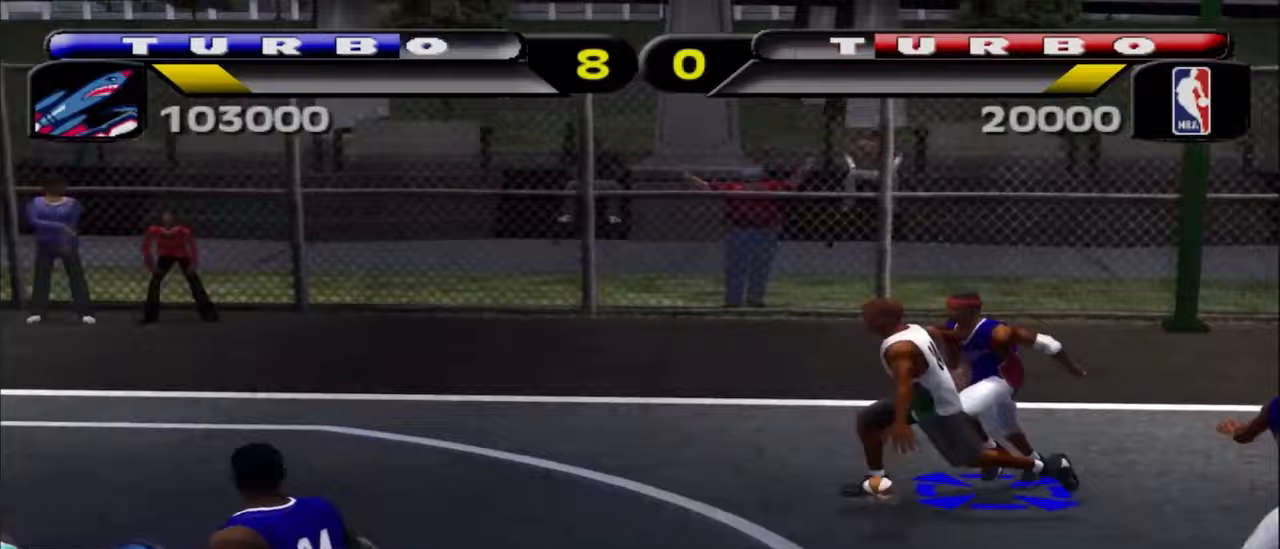
{"buttons": [], "left_stick": "up-left", "right_stick": "center", "events": [[33, "SQUARE", "up"], [100, "SQUARE", "down"], [183, "SQUARE", "up"], [217, "left_stick", "left"], [250, "CROSS", "down"], [317, "left_stick", "up-left"], [350, "CROSS", "up"]]}
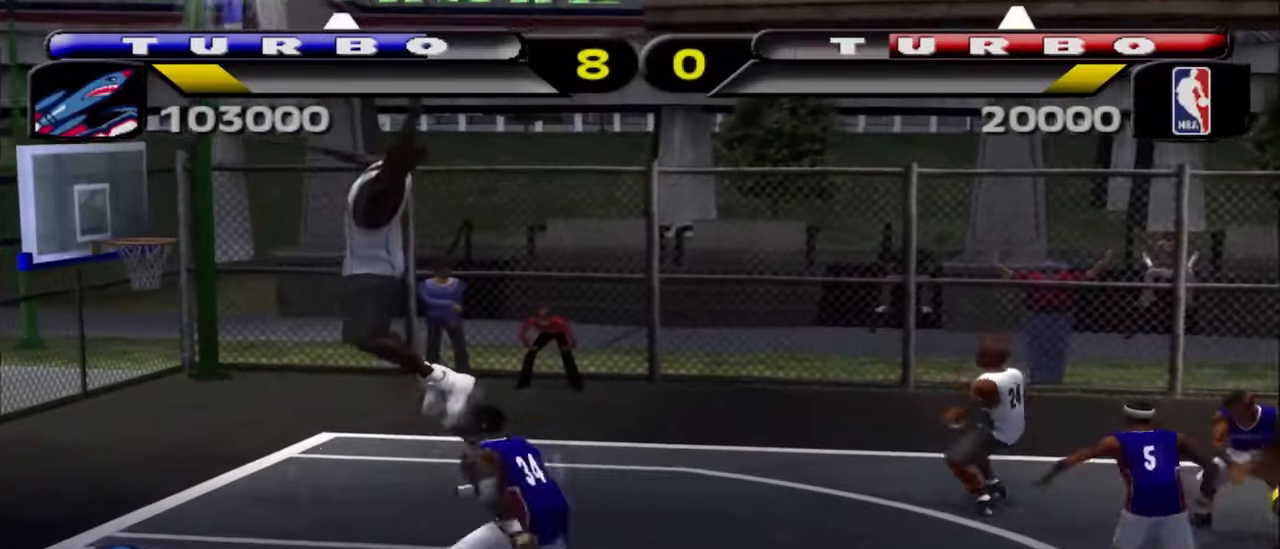
{"buttons": ["TRIANGLE", "R1", "R2"], "left_stick": "up-left", "right_stick": "center", "events": [[117, "CROSS", "down"], [200, "CROSS", "up"], [233, "R2", "down"], [250, "R1", "down"], [417, "TRIANGLE", "down"]]}
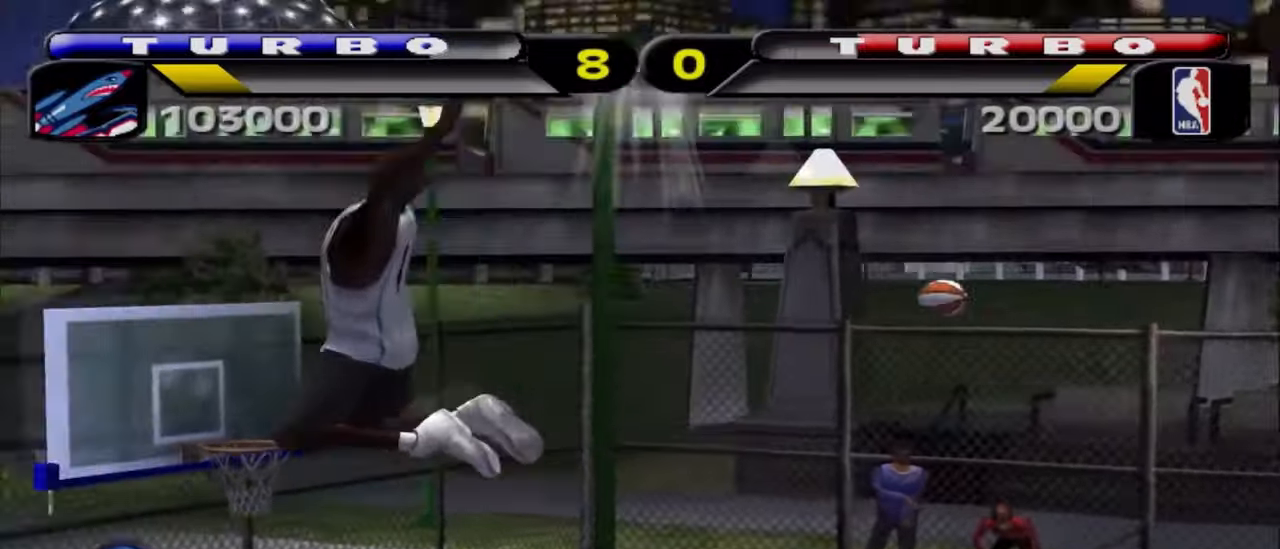
{"buttons": ["TRIANGLE"], "left_stick": "down-right", "right_stick": "center", "events": [[33, "TRIANGLE", "up"], [50, "R1", "up"], [50, "R2", "up"], [100, "TRIANGLE", "down"], [117, "left_stick", "down"], [217, "TRIANGLE", "up"], [267, "TRIANGLE", "down"], [383, "TRIANGLE", "up"], [383, "left_stick", "down-right"], [450, "TRIANGLE", "down"]]}
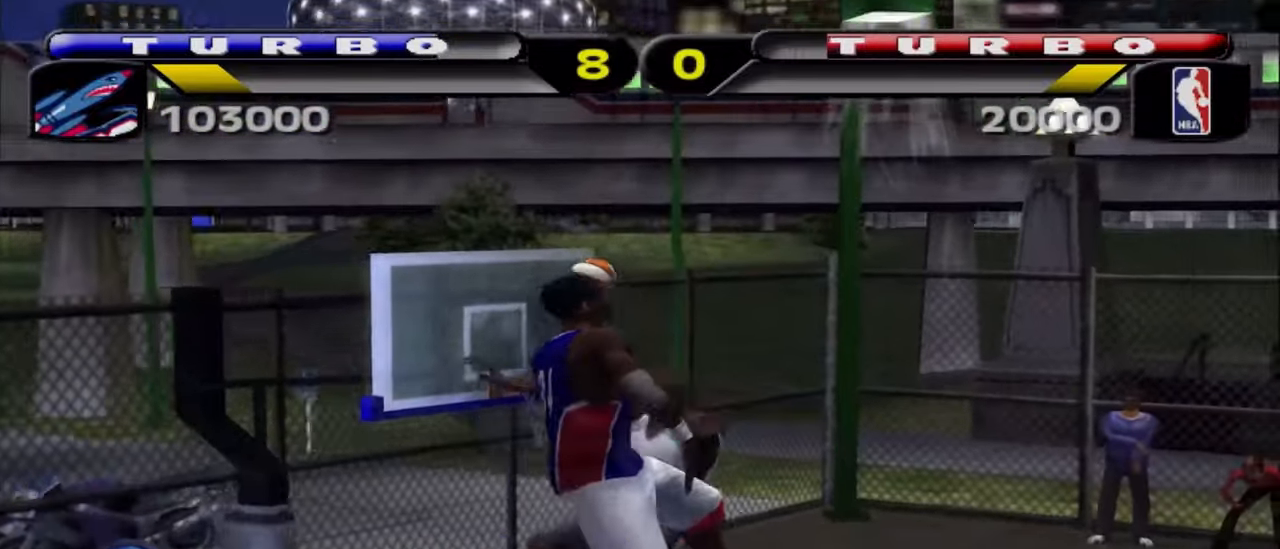
{"buttons": [], "left_stick": "left", "right_stick": "center", "events": [[67, "TRIANGLE", "up"], [117, "TRIANGLE", "down"], [250, "TRIANGLE", "up"], [283, "left_stick", "center"], [400, "left_stick", "left"]]}
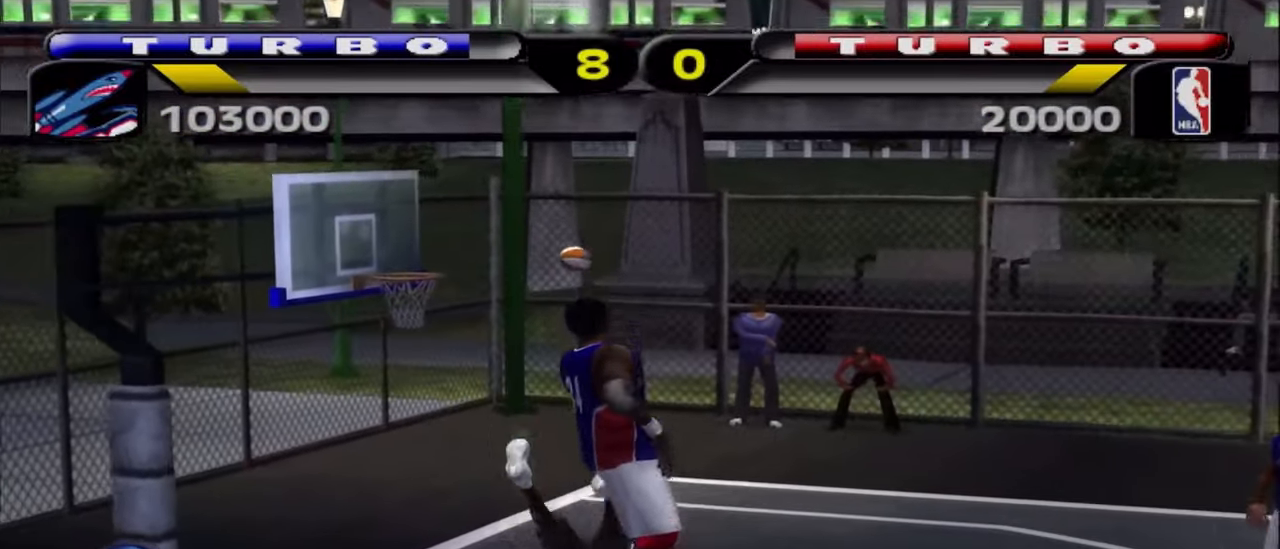
{"buttons": ["R1", "R2"], "left_stick": "up-right", "right_stick": "center", "events": [[33, "left_stick", "up-right"], [167, "R2", "down"], [183, "R1", "down"]]}
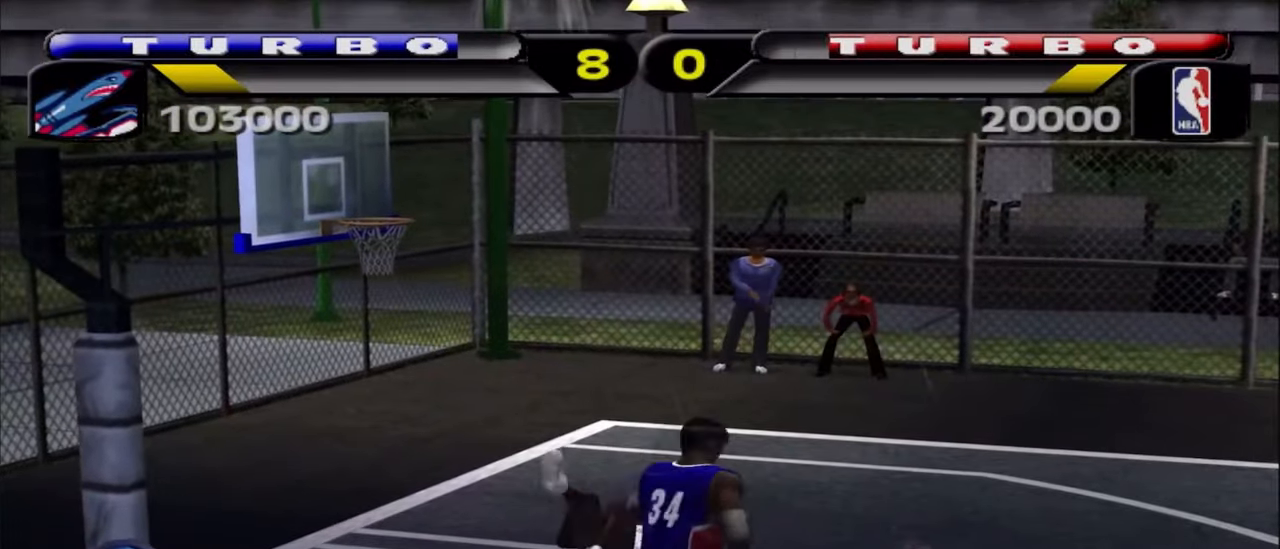
{"buttons": [], "left_stick": "down-right", "right_stick": "center", "events": [[383, "left_stick", "down-right"], [433, "R1", "up"], [483, "R2", "up"]]}
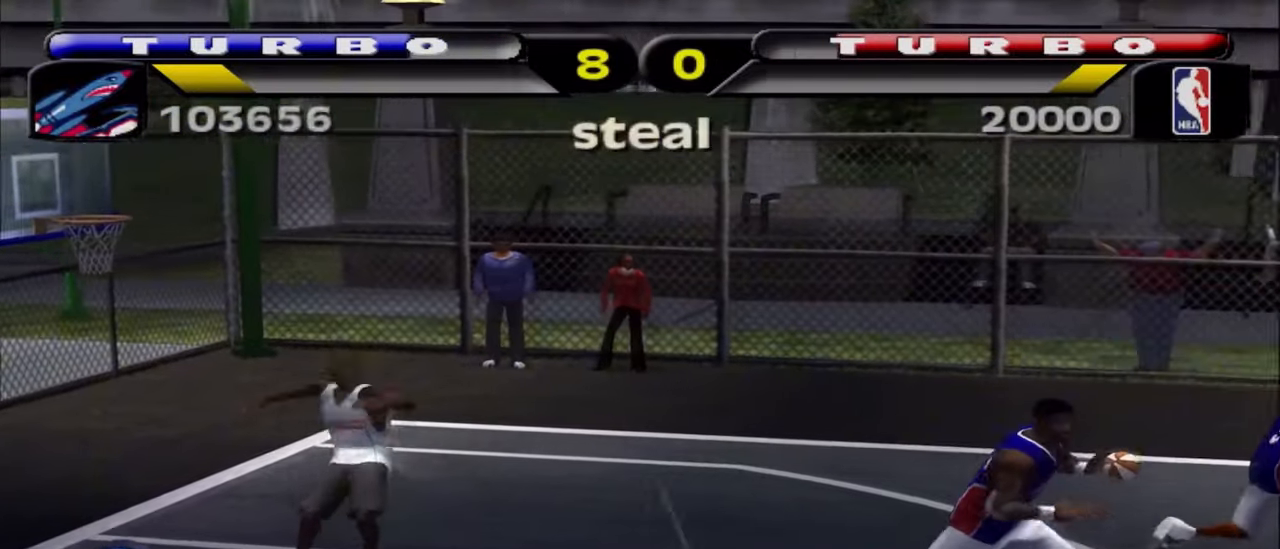
{"buttons": [], "left_stick": "center", "right_stick": "center", "events": [[17, "CROSS", "down"], [100, "left_stick", "right"], [133, "CROSS", "up"], [217, "CROSS", "down"], [350, "CROSS", "up"], [383, "left_stick", "center"]]}
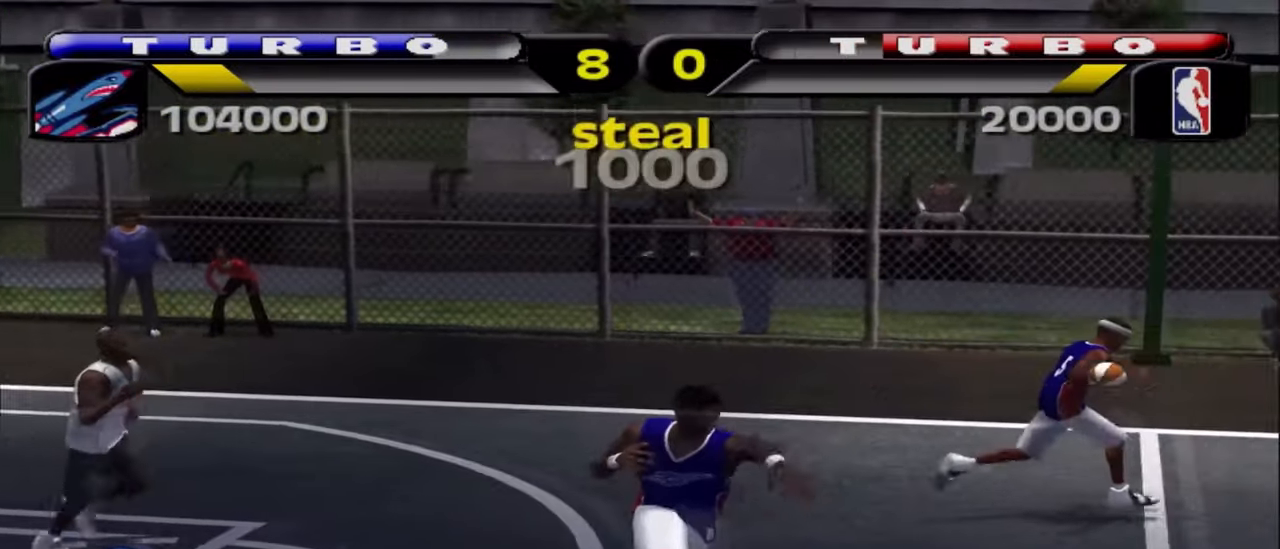
{"buttons": [], "left_stick": "left", "right_stick": "center", "events": [[17, "CROSS", "down"], [117, "CROSS", "up"], [117, "left_stick", "left"]]}
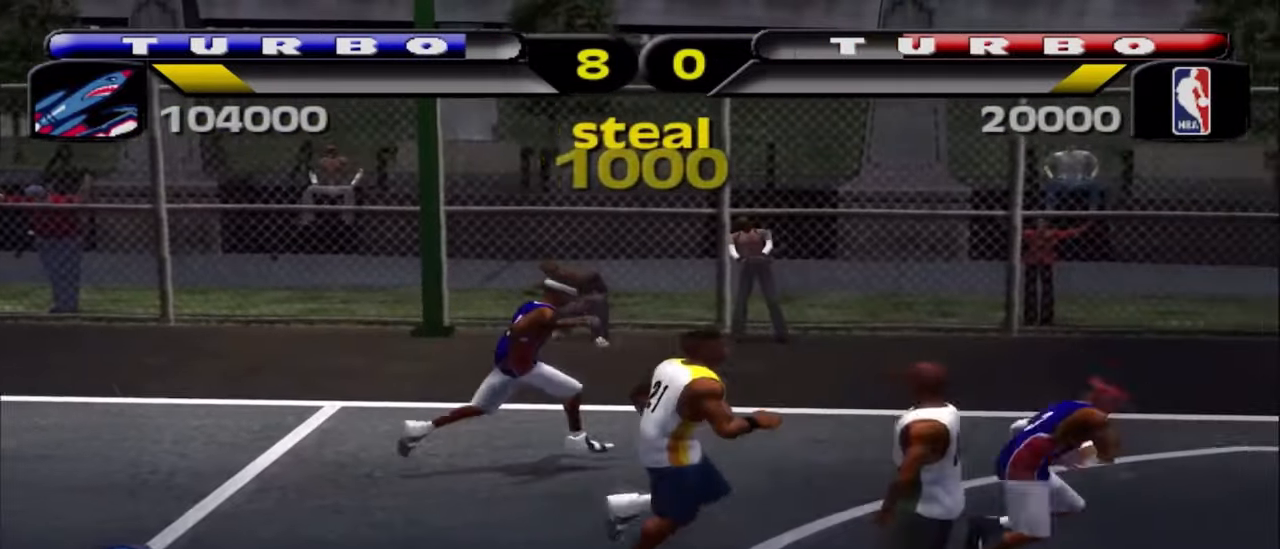
{"buttons": [], "left_stick": "left", "right_stick": "center", "events": [[167, "R2", "down"], [183, "R1", "down"], [417, "R1", "up"], [433, "R2", "up"]]}
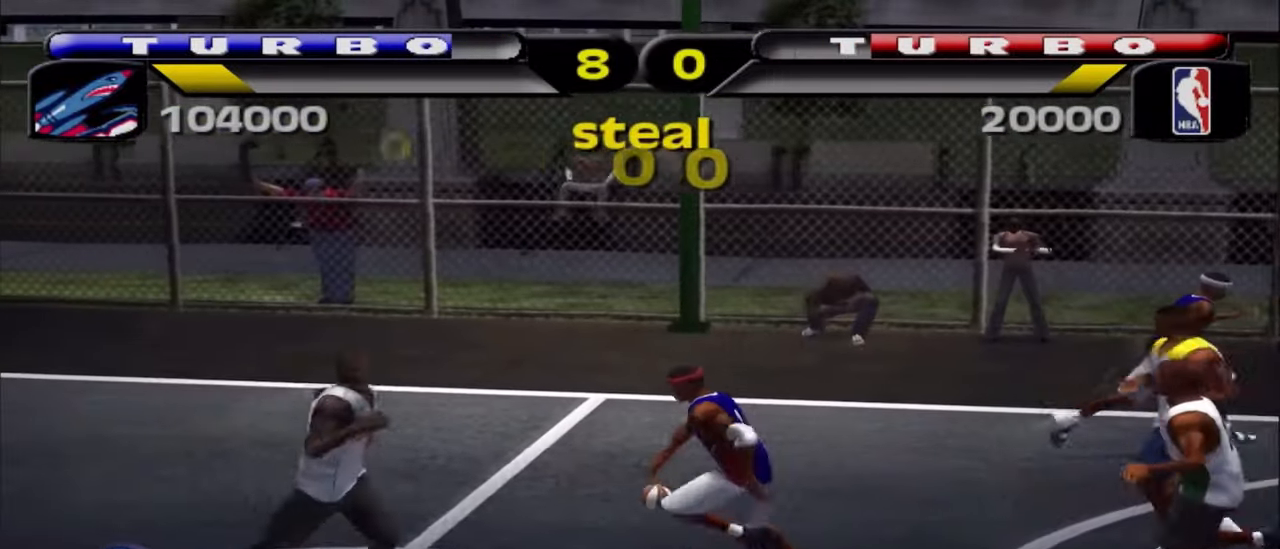
{"buttons": [], "left_stick": "center", "right_stick": "center", "events": [[450, "left_stick", "center"]]}
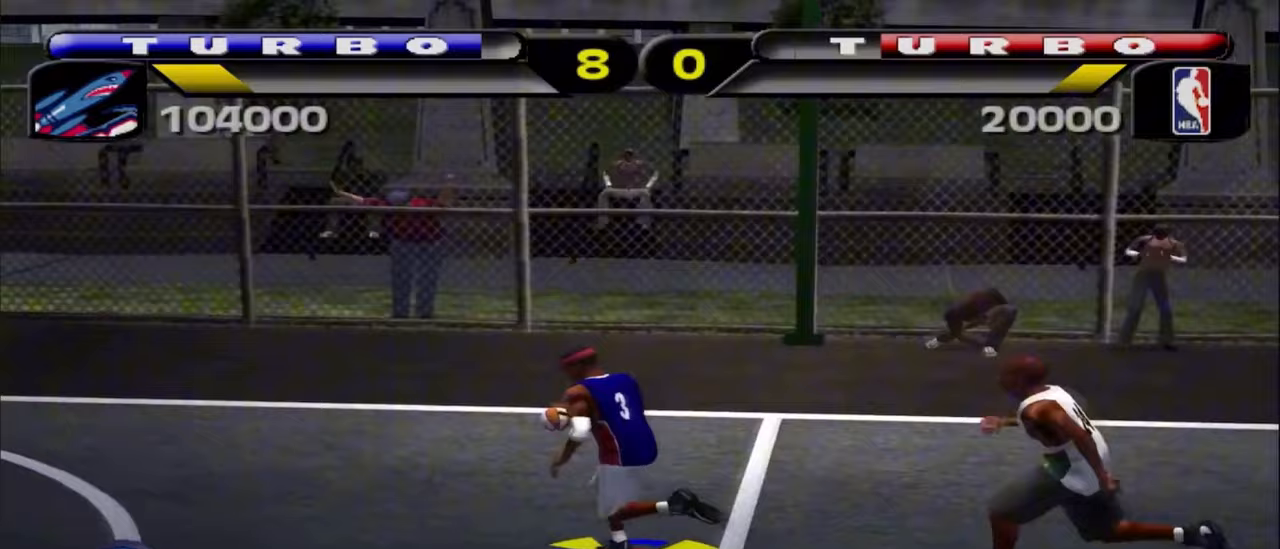
{"buttons": [], "left_stick": "left", "right_stick": "center", "events": [[200, "left_stick", "left"]]}
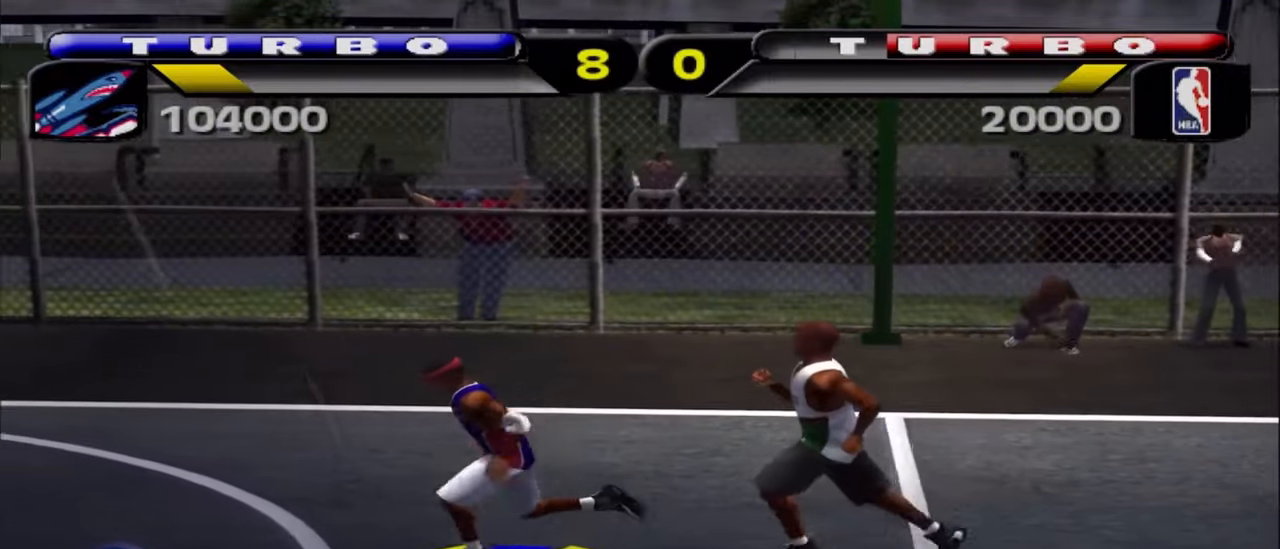
{"buttons": ["L2"], "left_stick": "right", "right_stick": "center", "events": [[33, "left_stick", "center"], [83, "left_stick", "down-right"], [117, "L2", "down"], [150, "R1", "down"], [167, "SQUARE", "down"], [183, "L3", "down"], [183, "left_stick", "right"], [250, "L3", "up"], [283, "L2", "up"], [300, "R1", "up"], [300, "SQUARE", "up"], [350, "L2", "down"], [350, "SQUARE", "down"], [467, "SQUARE", "up"]]}
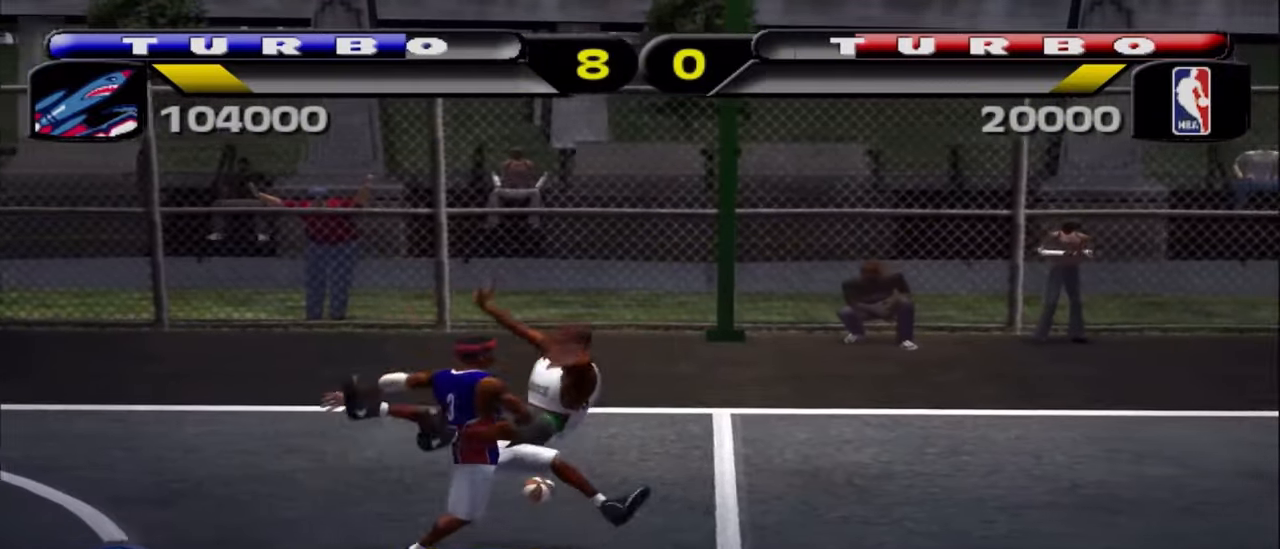
{"buttons": [], "left_stick": "down-right", "right_stick": "center", "events": [[17, "L2", "up"], [283, "left_stick", "down-right"]]}
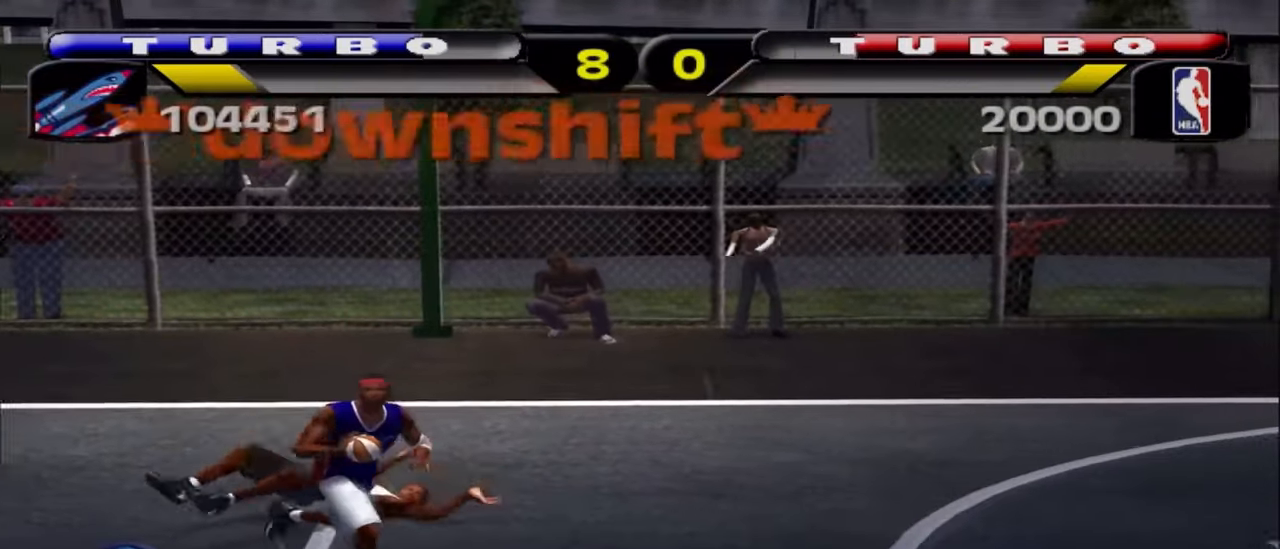
{"buttons": ["SQUARE", "L2", "L3"], "left_stick": "down-right", "right_stick": "center", "events": [[100, "left_stick", "up-right"], [450, "L2", "down"], [467, "left_stick", "down-right"], [483, "L3", "down"], [500, "SQUARE", "down"]]}
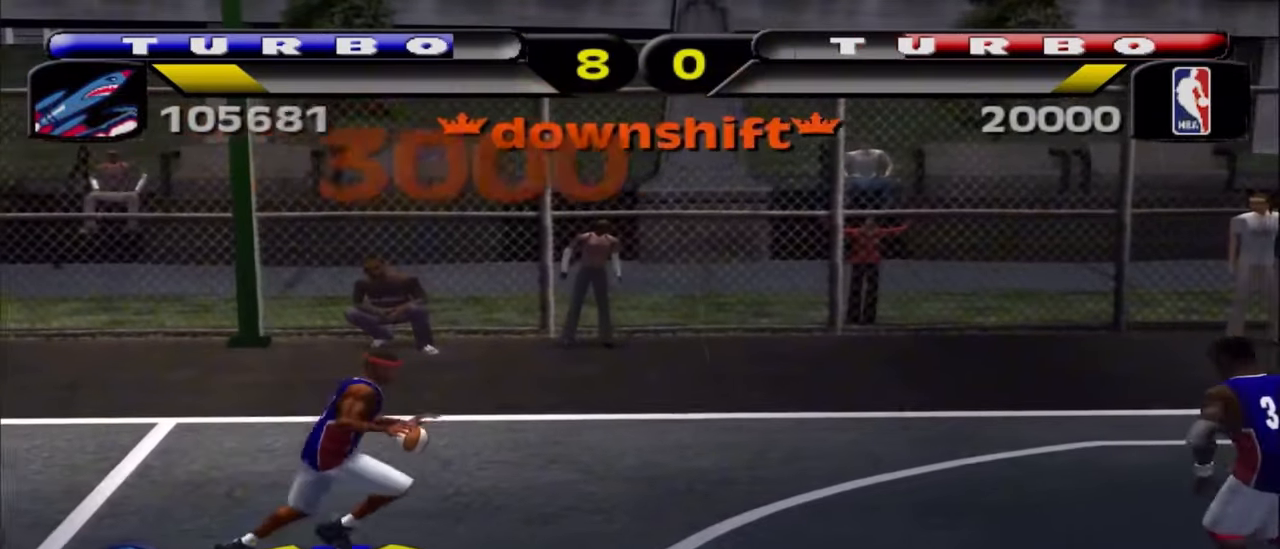
{"buttons": [], "left_stick": "left", "right_stick": "center", "events": [[67, "L3", "up"], [100, "left_stick", "center"], [117, "SQUARE", "up"], [133, "L2", "up"], [417, "left_stick", "left"]]}
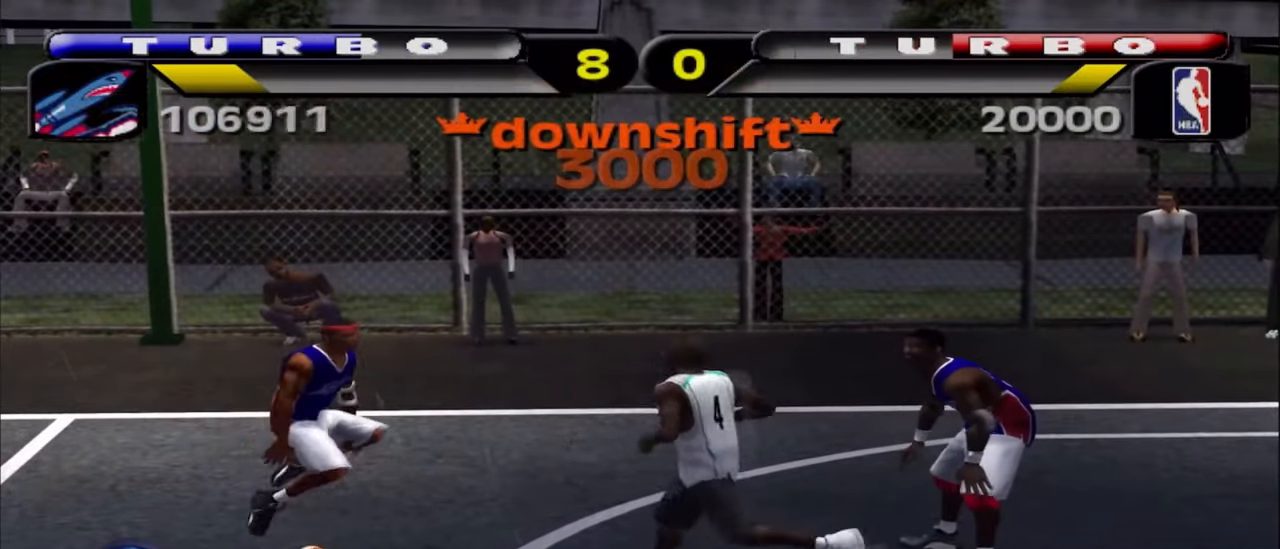
{"buttons": ["R1", "R2"], "left_stick": "left", "right_stick": "center", "events": [[133, "R1", "down"], [133, "R2", "down"]]}
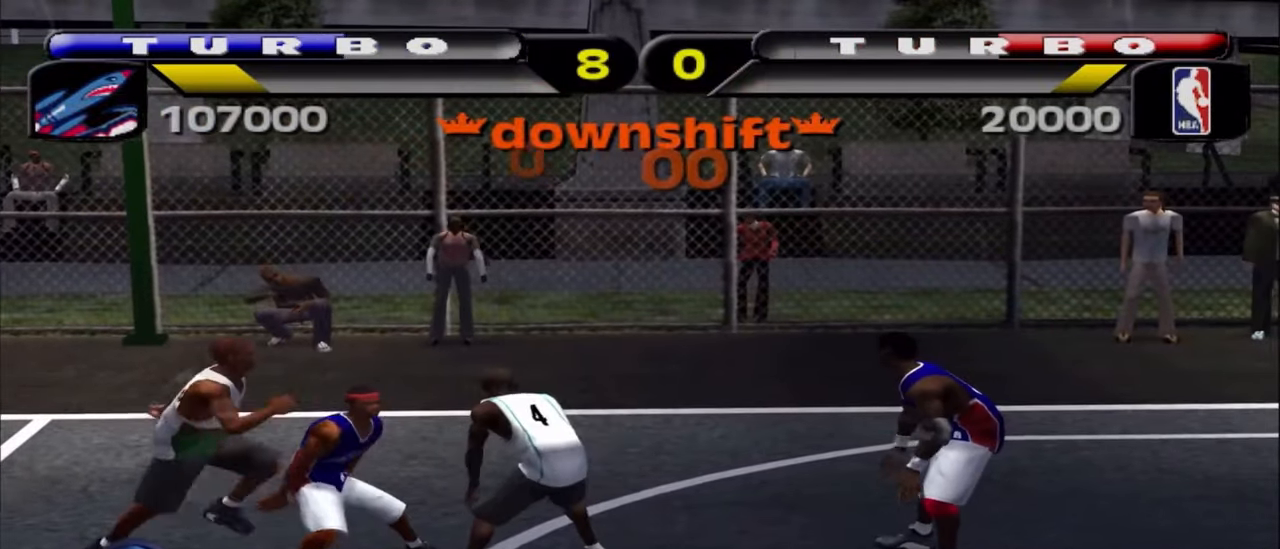
{"buttons": [], "left_stick": "down-left", "right_stick": "center", "events": [[317, "R1", "up"], [333, "R2", "up"], [333, "left_stick", "down"], [450, "left_stick", "down-left"]]}
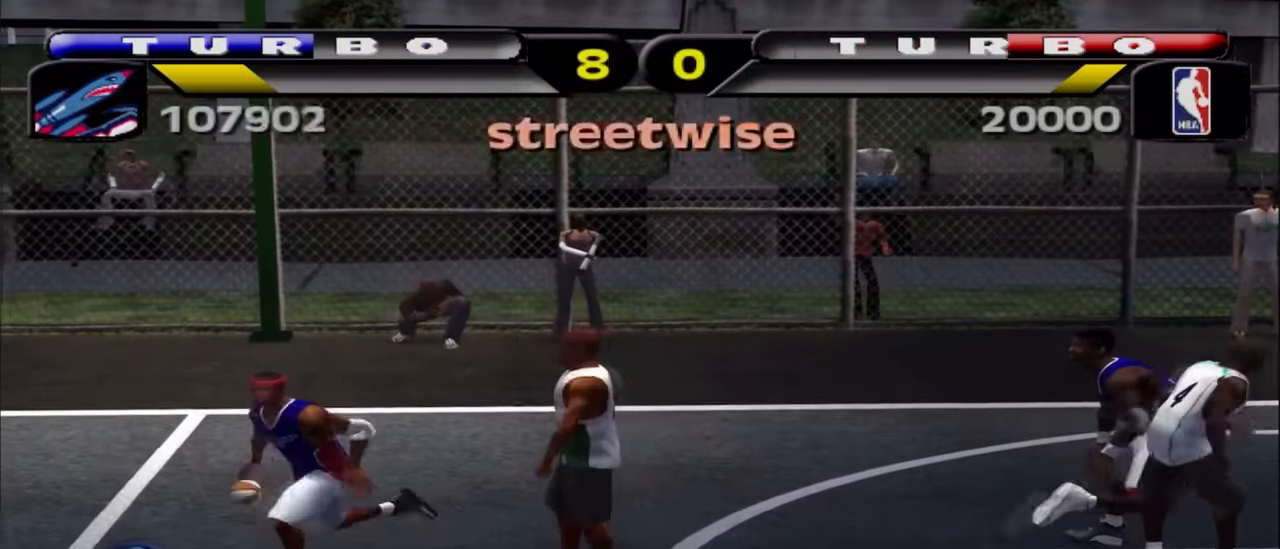
{"buttons": [], "left_stick": "up", "right_stick": "center", "events": [[117, "left_stick", "up-left"], [450, "left_stick", "up"]]}
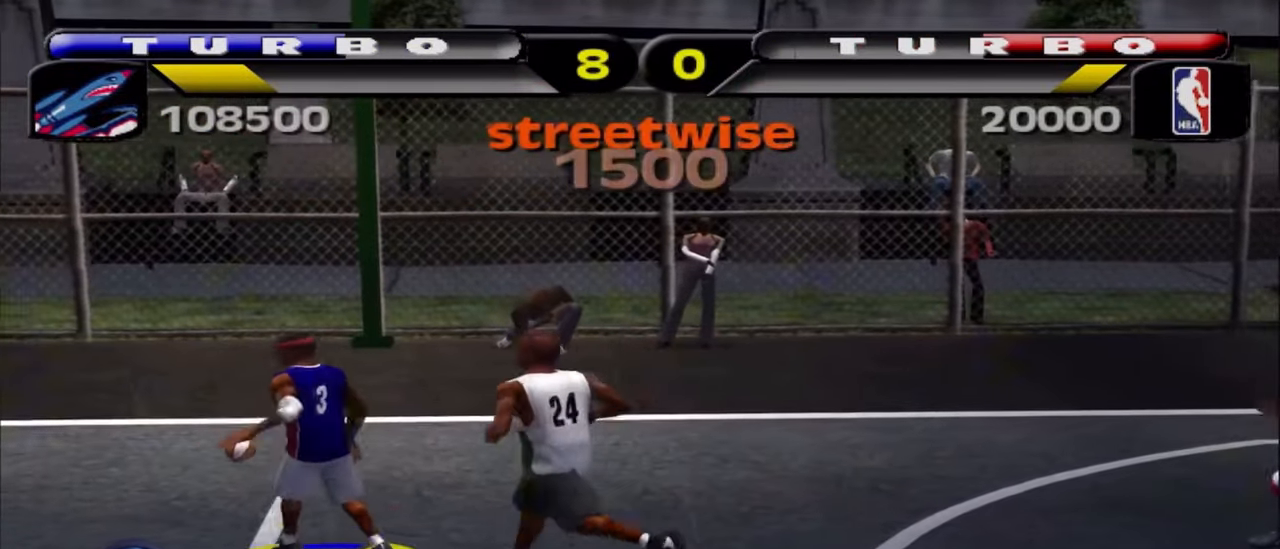
{"buttons": ["SQUARE", "R1"], "left_stick": "right", "right_stick": "center", "events": [[133, "left_stick", "up-left"], [300, "left_stick", "down-right"], [350, "L2", "down"], [400, "R1", "down"], [417, "SQUARE", "down"], [417, "left_stick", "right"], [500, "L2", "up"]]}
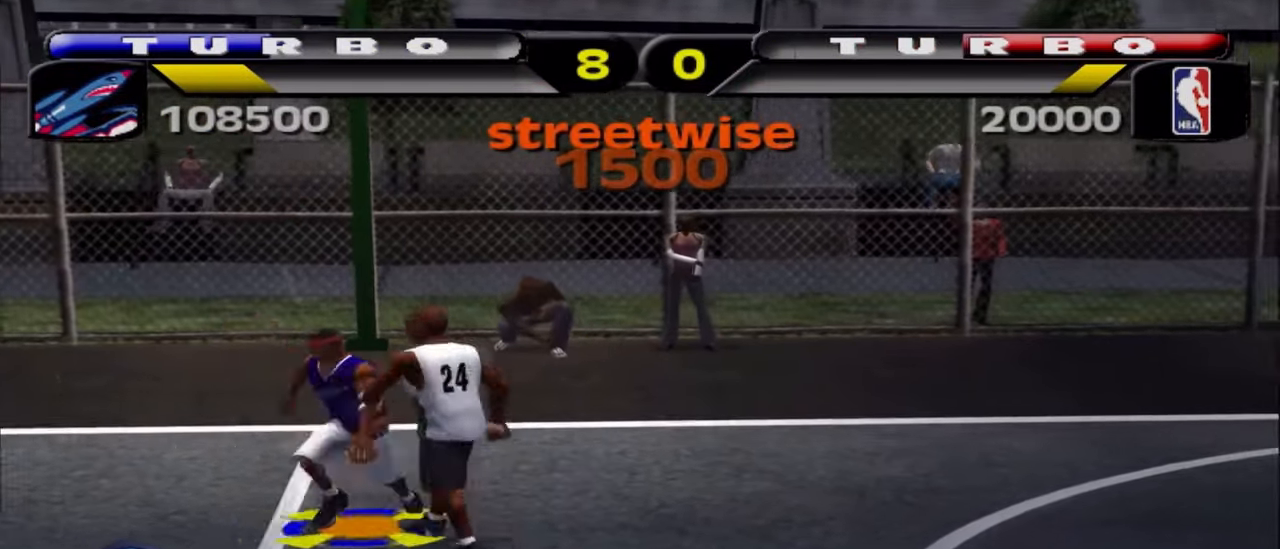
{"buttons": [], "left_stick": "right", "right_stick": "center", "events": [[17, "SQUARE", "up"], [33, "R1", "up"], [83, "L2", "down"], [83, "R1", "down"], [83, "SQUARE", "down"], [217, "L2", "up"], [217, "R1", "up"], [217, "SQUARE", "up"]]}
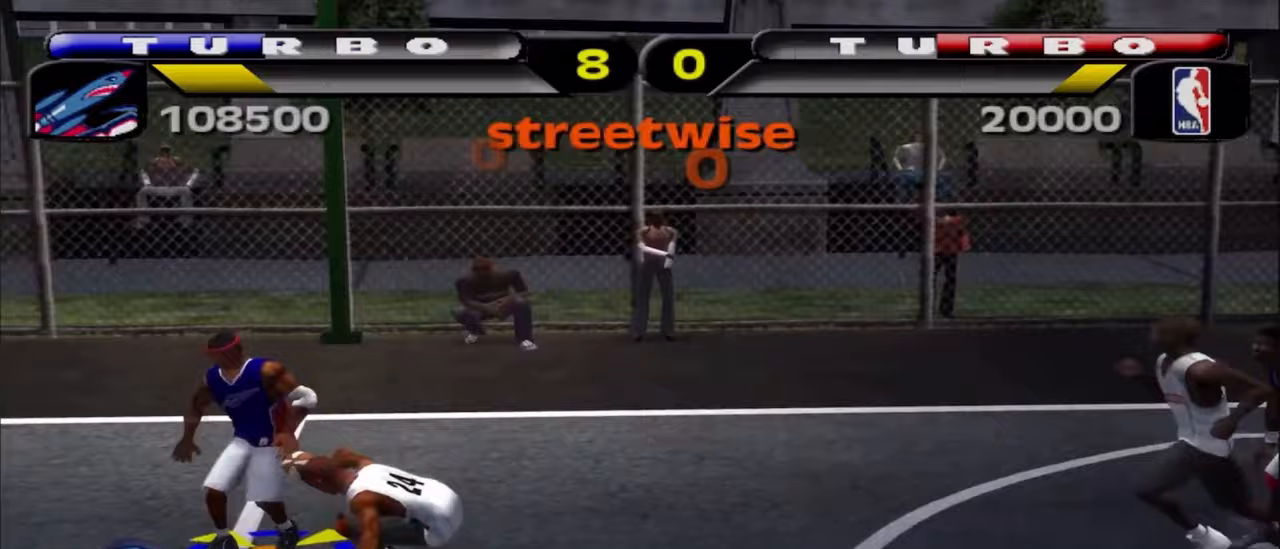
{"buttons": ["CROSS"], "left_stick": "down-right", "right_stick": "center", "events": [[83, "CIRCLE", "down"], [350, "left_stick", "down-right"], [383, "CROSS", "down"], [467, "CIRCLE", "up"]]}
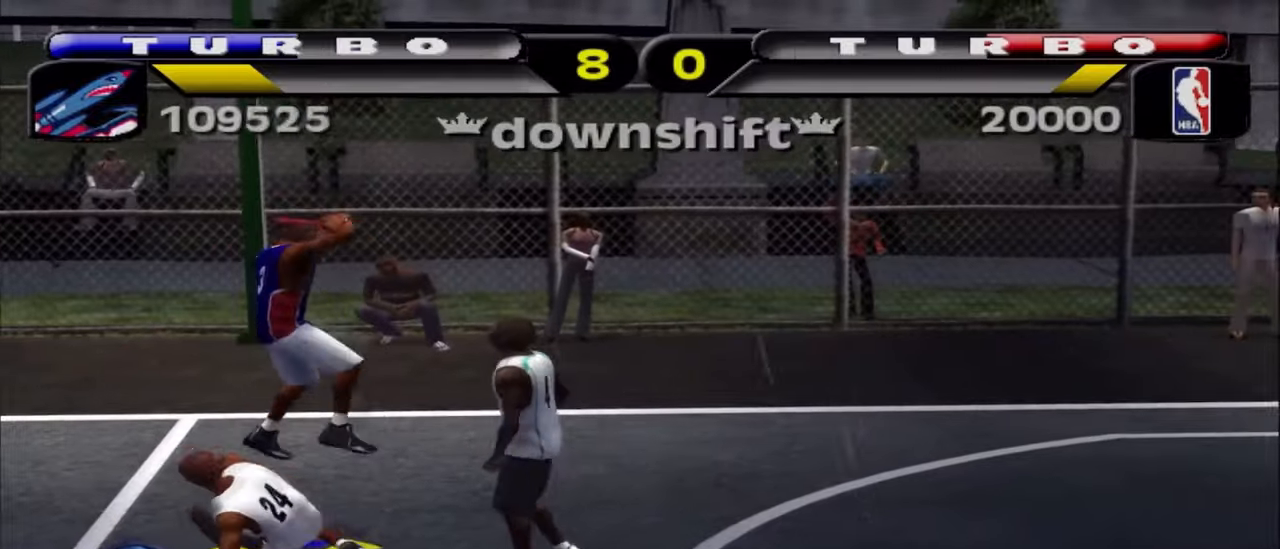
{"buttons": [], "left_stick": "center", "right_stick": "center", "events": [[133, "CROSS", "up"], [200, "left_stick", "right"], [367, "left_stick", "center"]]}
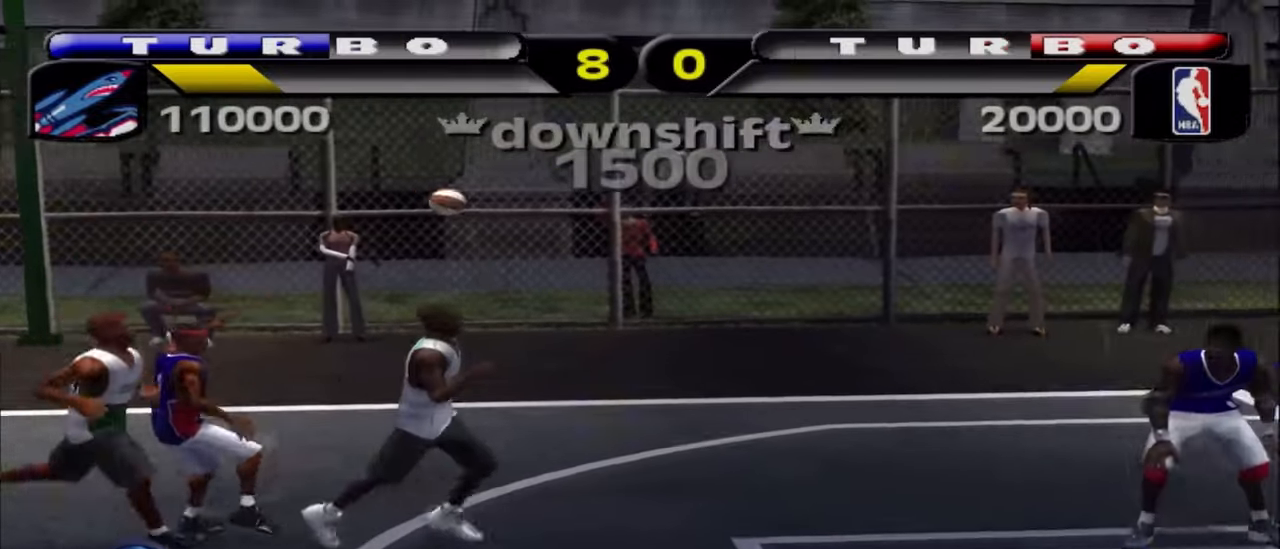
{"buttons": [], "left_stick": "down-right", "right_stick": "center", "events": [[33, "left_stick", "down-right"]]}
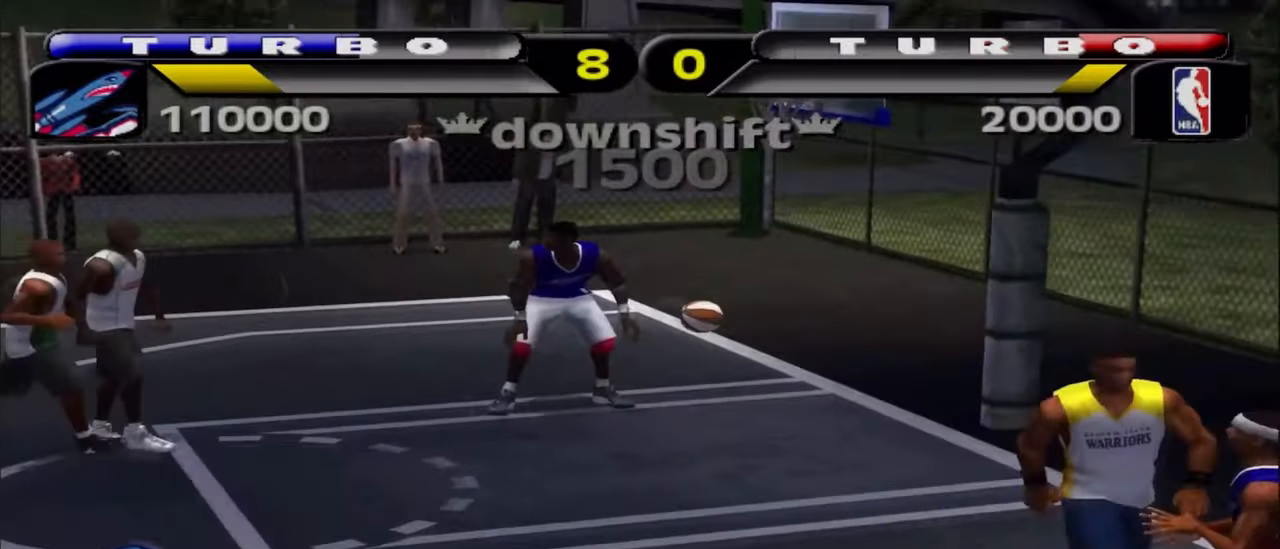
{"buttons": [], "left_stick": "down-right", "right_stick": "center", "events": []}
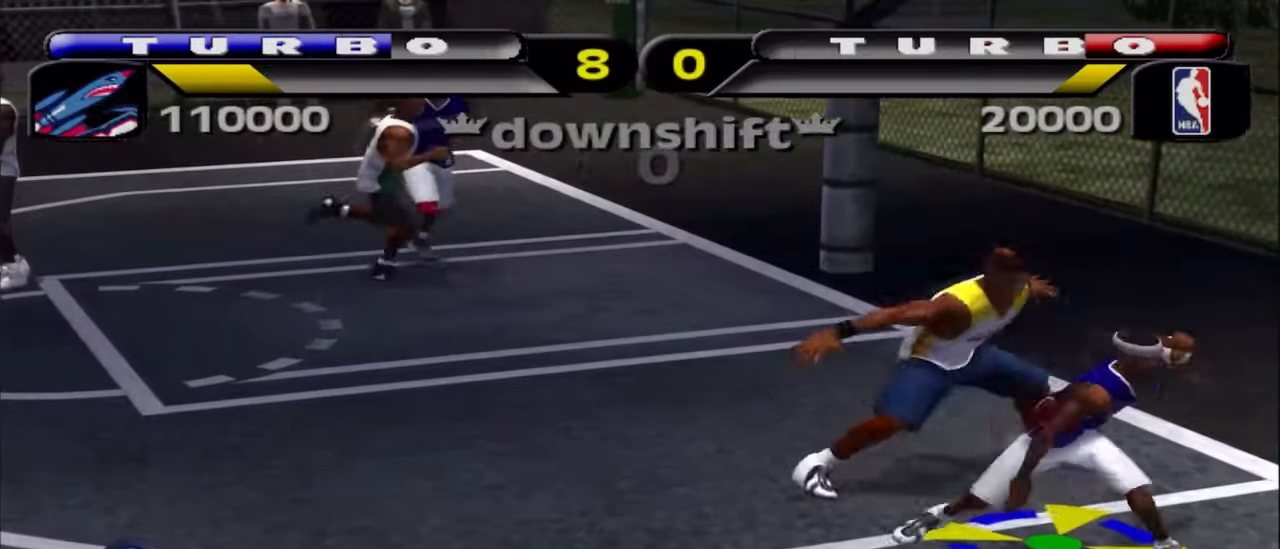
{"buttons": ["L2", "R2"], "left_stick": "down-right", "right_stick": "center", "events": [[83, "left_stick", "center"], [200, "L2", "down"], [217, "left_stick", "up-left"], [250, "R2", "down"], [250, "SQUARE", "down"], [350, "L2", "up"], [350, "SQUARE", "up"], [350, "left_stick", "up"], [367, "R2", "up"], [400, "L2", "down"], [400, "R2", "down"], [417, "SQUARE", "down"], [450, "left_stick", "down-right"], [500, "SQUARE", "up"]]}
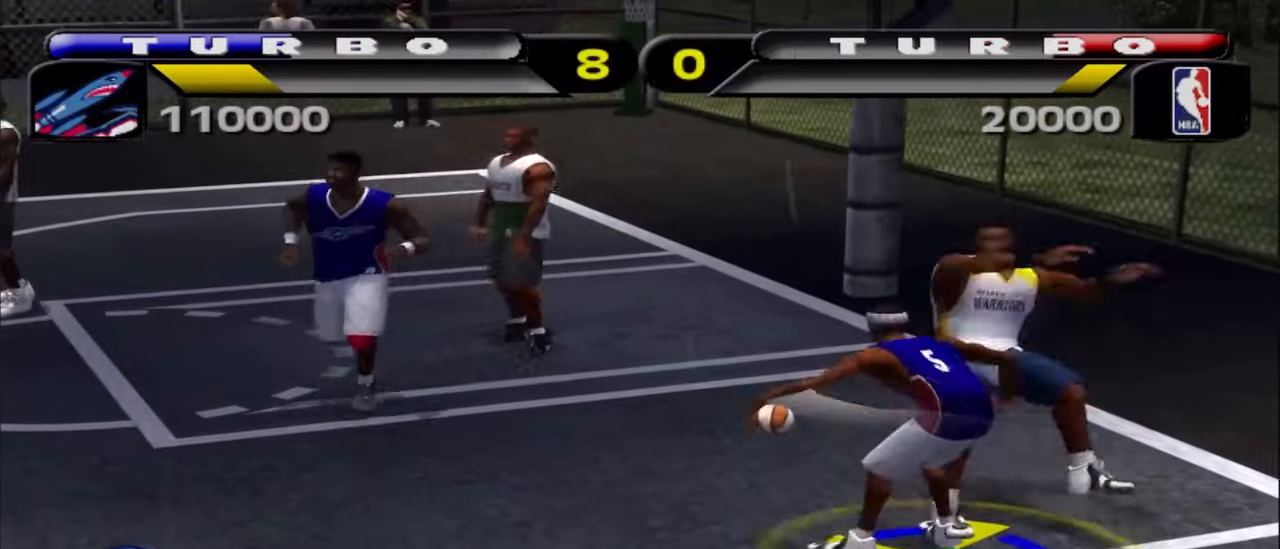
{"buttons": ["CIRCLE"], "left_stick": "center", "right_stick": "center", "events": [[17, "L2", "up"], [17, "R2", "up"], [117, "R1", "down"], [117, "R2", "down"], [433, "R1", "up"], [500, "CIRCLE", "down"], [500, "R2", "up"], [500, "left_stick", "center"]]}
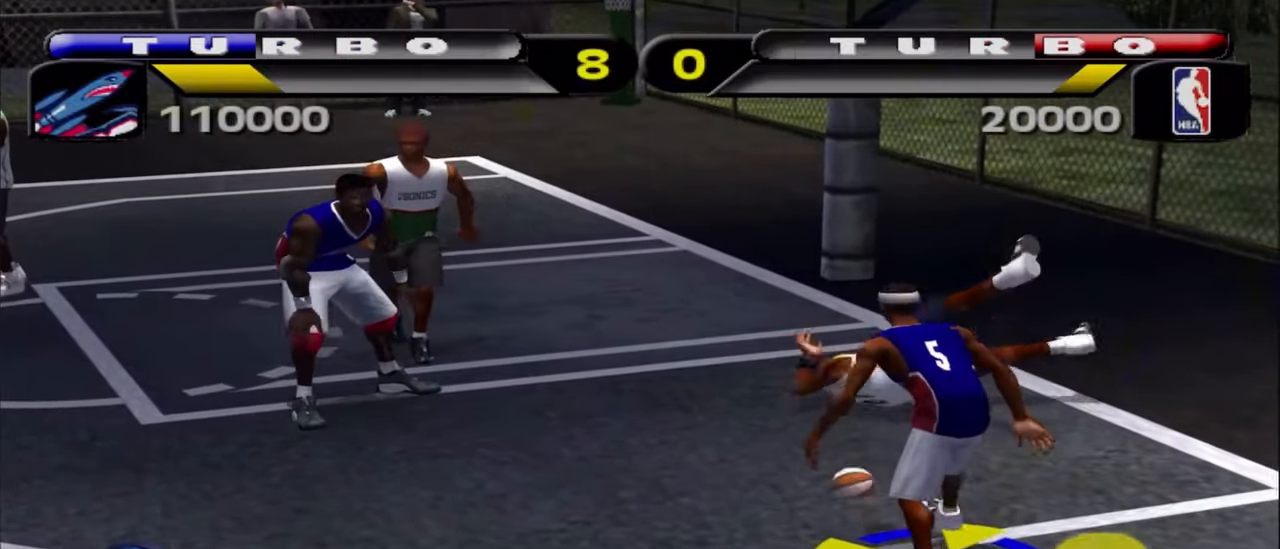
{"buttons": ["CIRCLE"], "left_stick": "center", "right_stick": "center", "events": []}
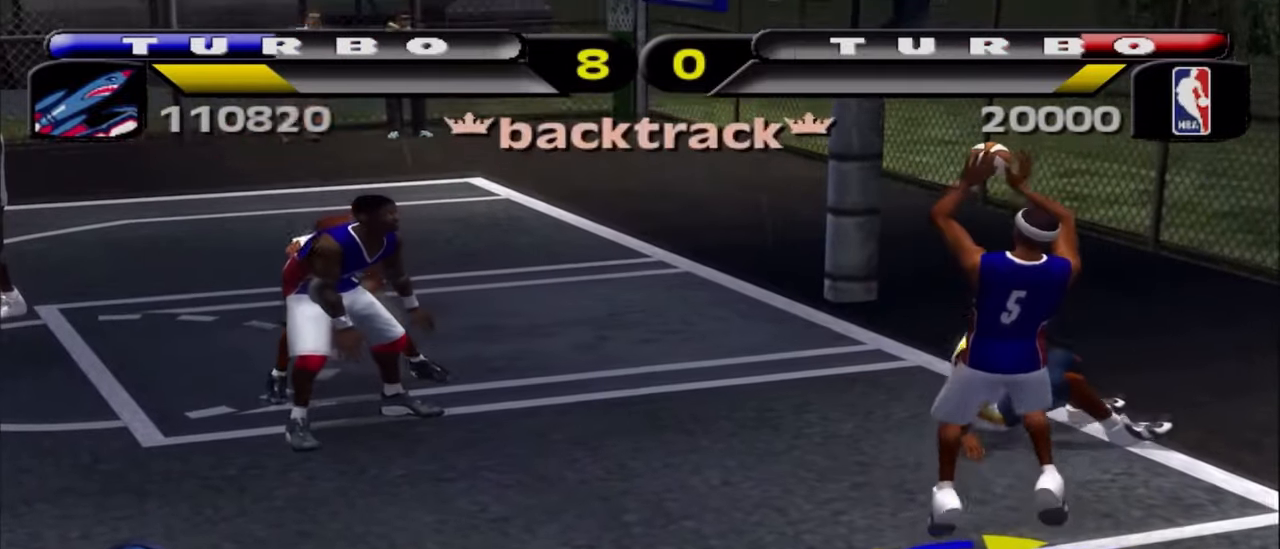
{"buttons": [], "left_stick": "center", "right_stick": "center", "events": [[117, "CIRCLE", "up"]]}
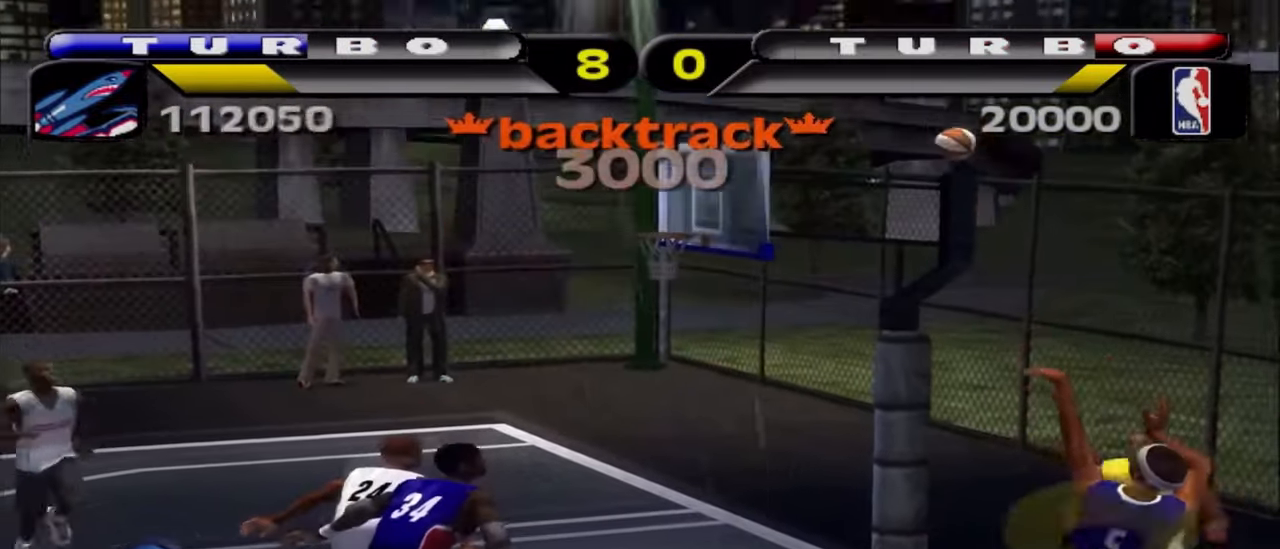
{"buttons": [], "left_stick": "center", "right_stick": "center"}